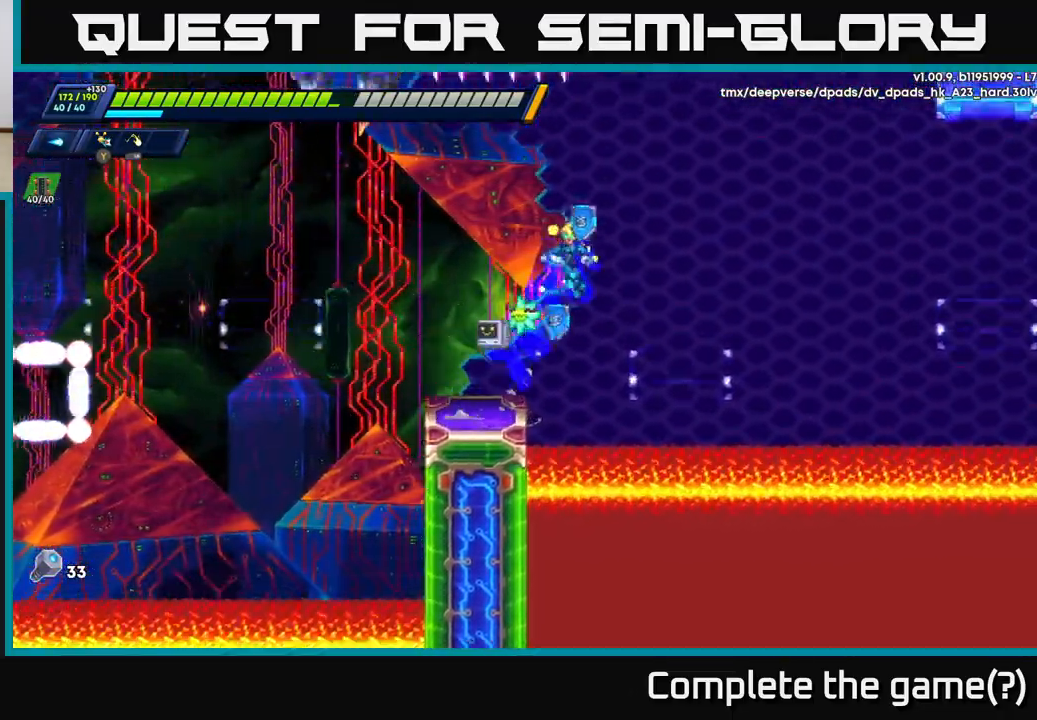
Gameplay with a controller (Xbox layout); each line is a JSON object with the inputs held at the frame after it. "events" lists button and stick changes between this image and that frame as [ms after this image, input, new state], when the widget could be followed in between.
{"buttons": ["A", "R2"], "left_stick": "right", "right_stick": "center", "events": [[17, "R2", "up"], [300, "left_stick", "center"], [350, "left_stick", "right"], [450, "R2", "down"], [467, "A", "down"]]}
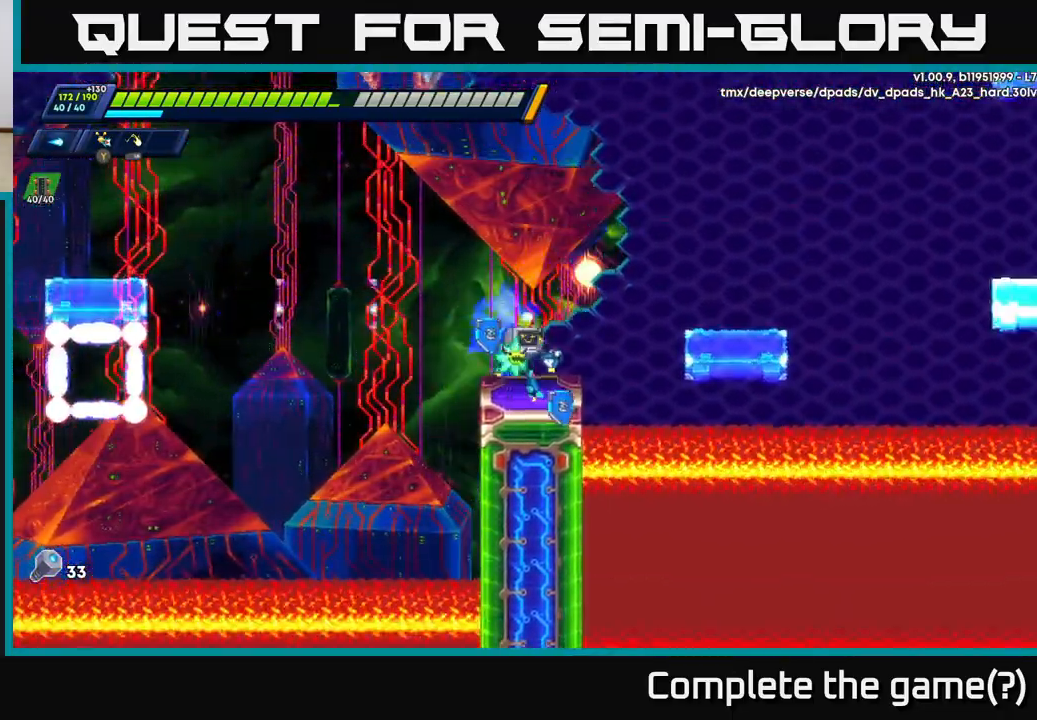
{"buttons": ["R2"], "left_stick": "right", "right_stick": "center", "events": [[100, "A", "up"], [133, "R2", "up"], [467, "R2", "down"]]}
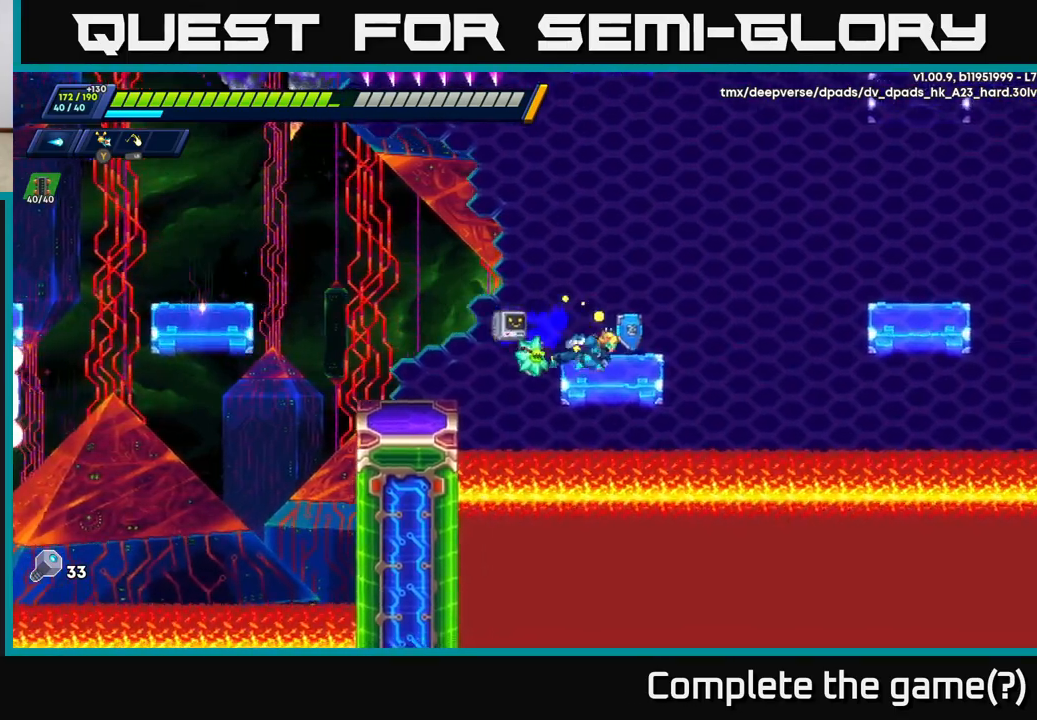
{"buttons": ["R2"], "left_stick": "right", "right_stick": "center", "events": [[150, "A", "down"], [500, "A", "up"]]}
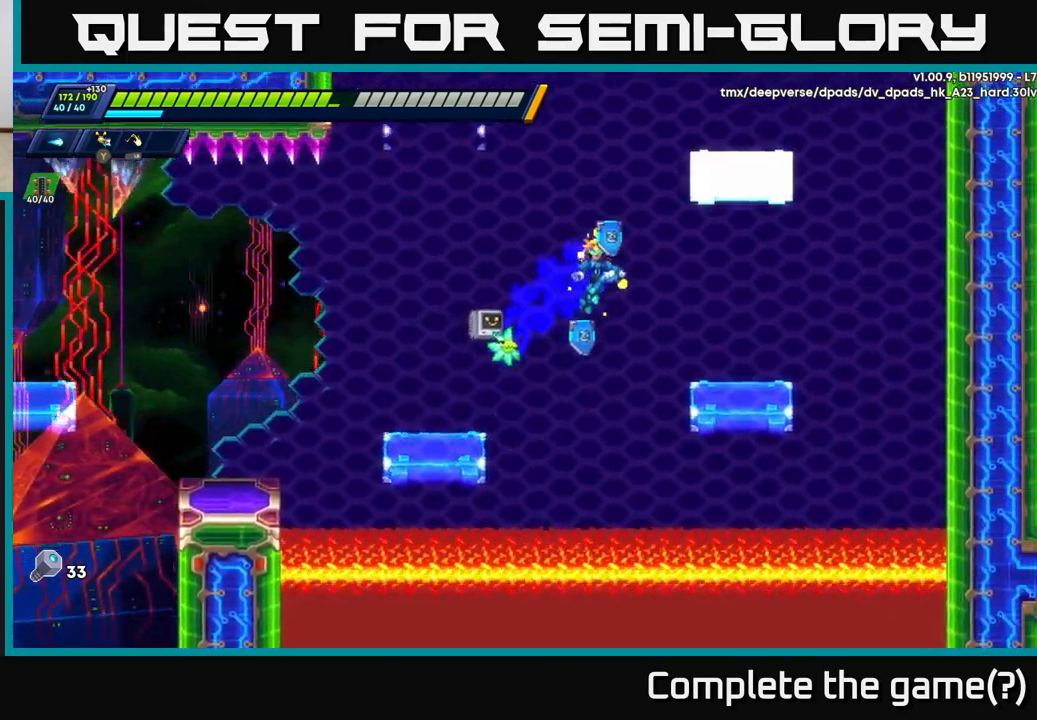
{"buttons": ["A", "R2"], "left_stick": "right", "right_stick": "center", "events": [[417, "A", "down"]]}
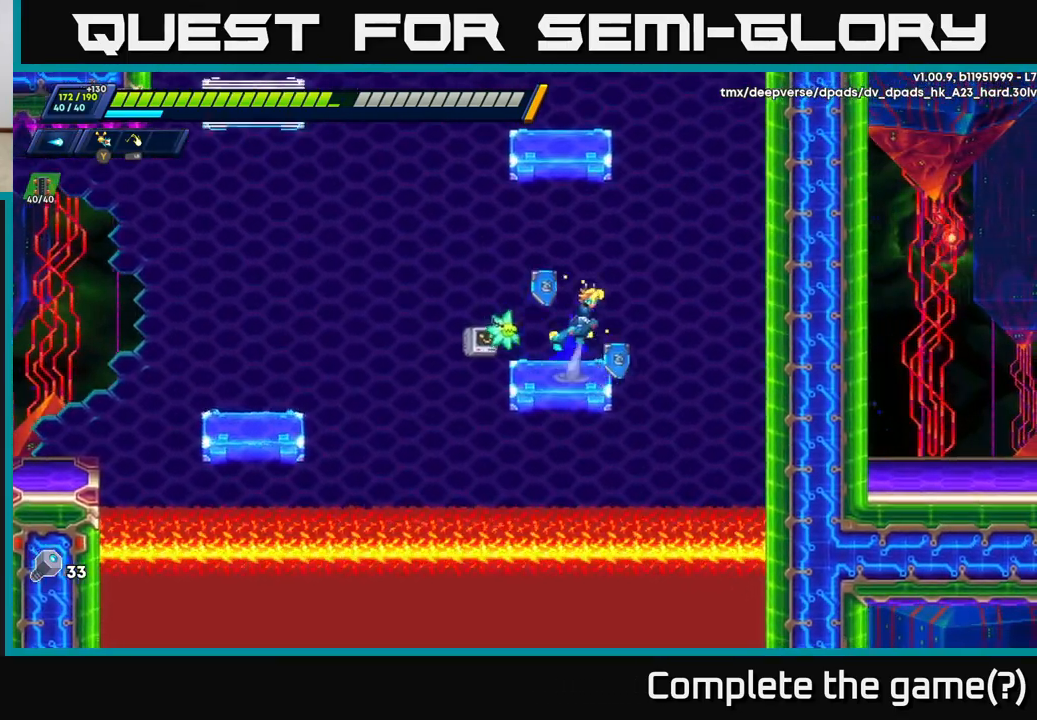
{"buttons": ["A", "R2"], "left_stick": "right", "right_stick": "center", "events": [[300, "A", "up"], [483, "A", "down"]]}
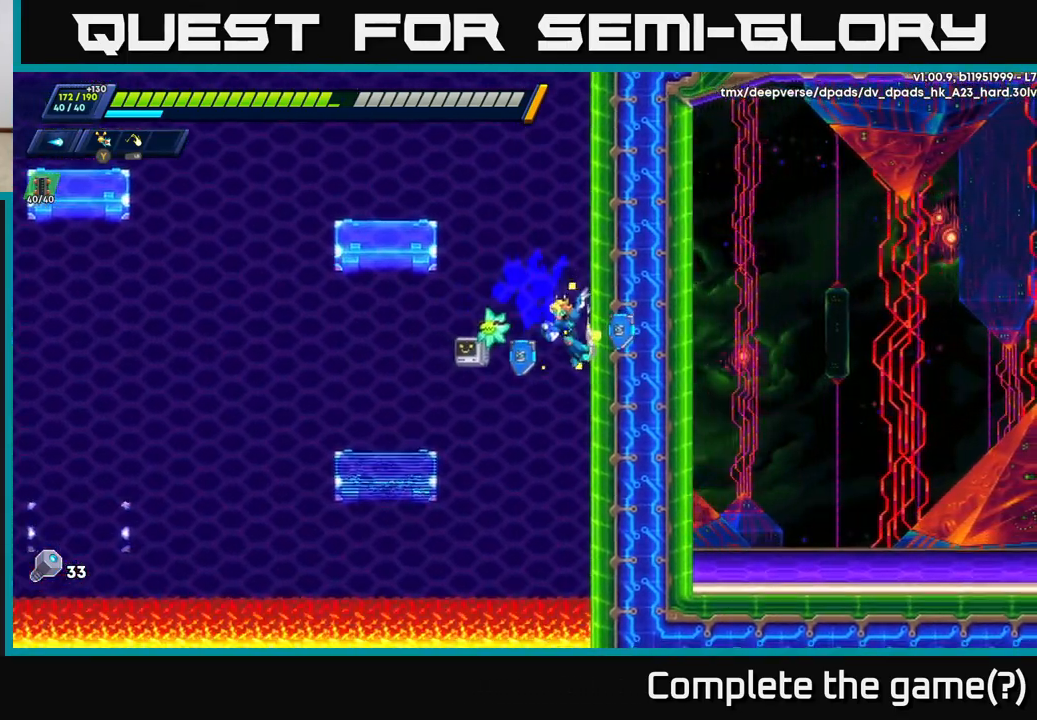
{"buttons": ["A", "R2"], "left_stick": "right", "right_stick": "center", "events": [[83, "A", "up"], [433, "A", "down"]]}
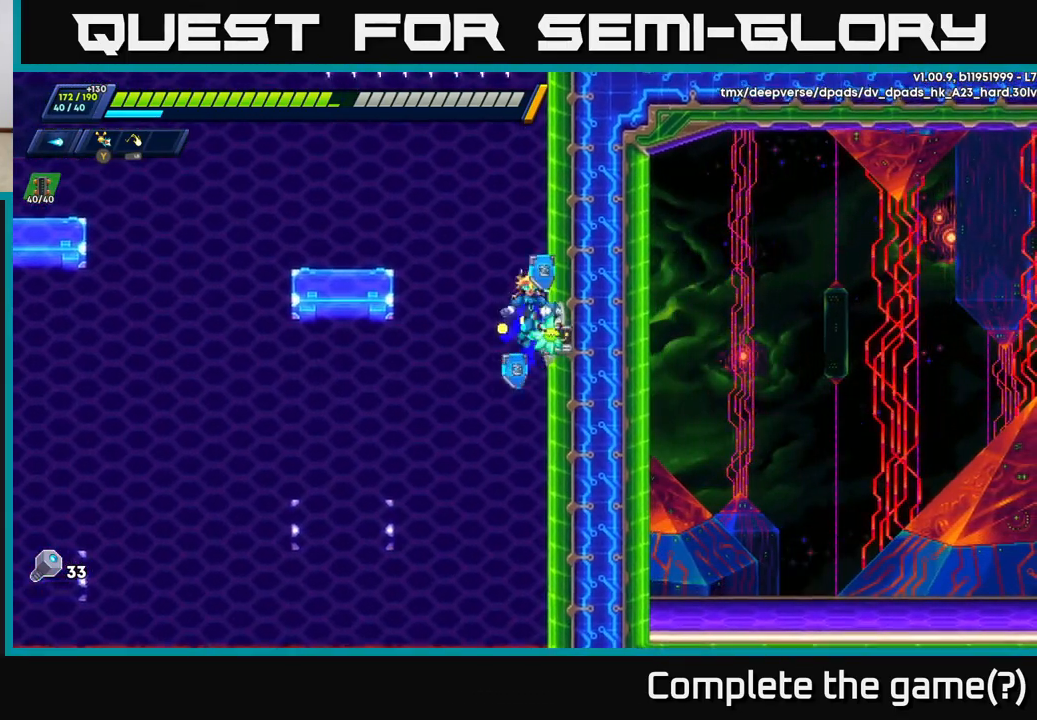
{"buttons": ["R2"], "left_stick": "right", "right_stick": "center", "events": [[50, "A", "up"]]}
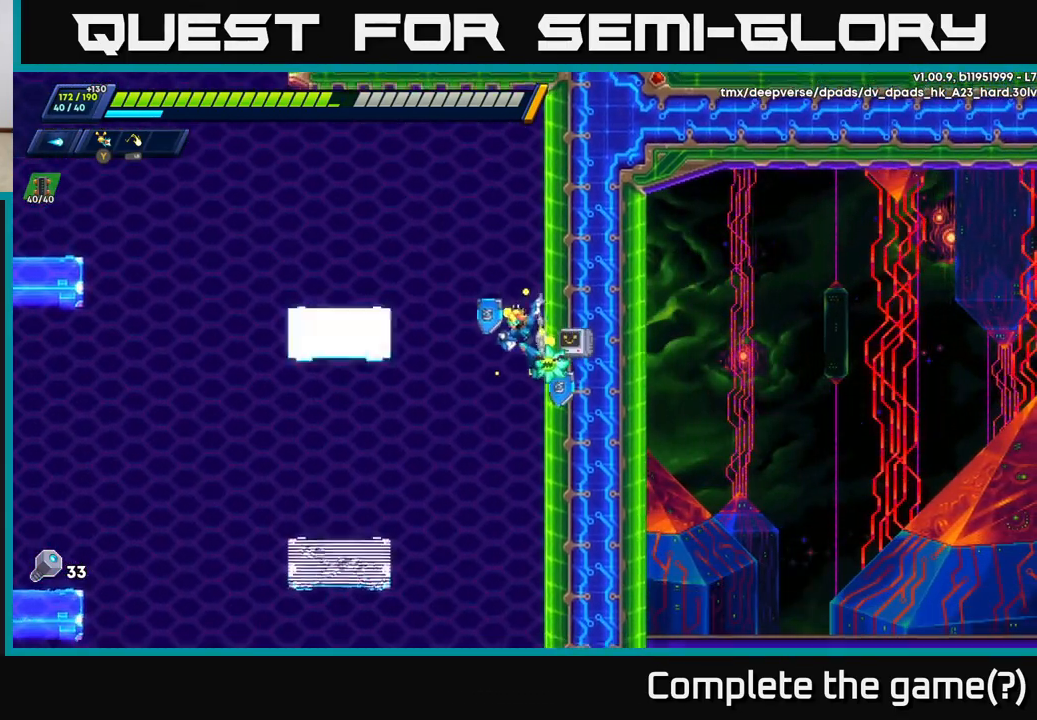
{"buttons": ["R2"], "left_stick": "right", "right_stick": "center", "events": [[67, "A", "down"], [167, "A", "up"]]}
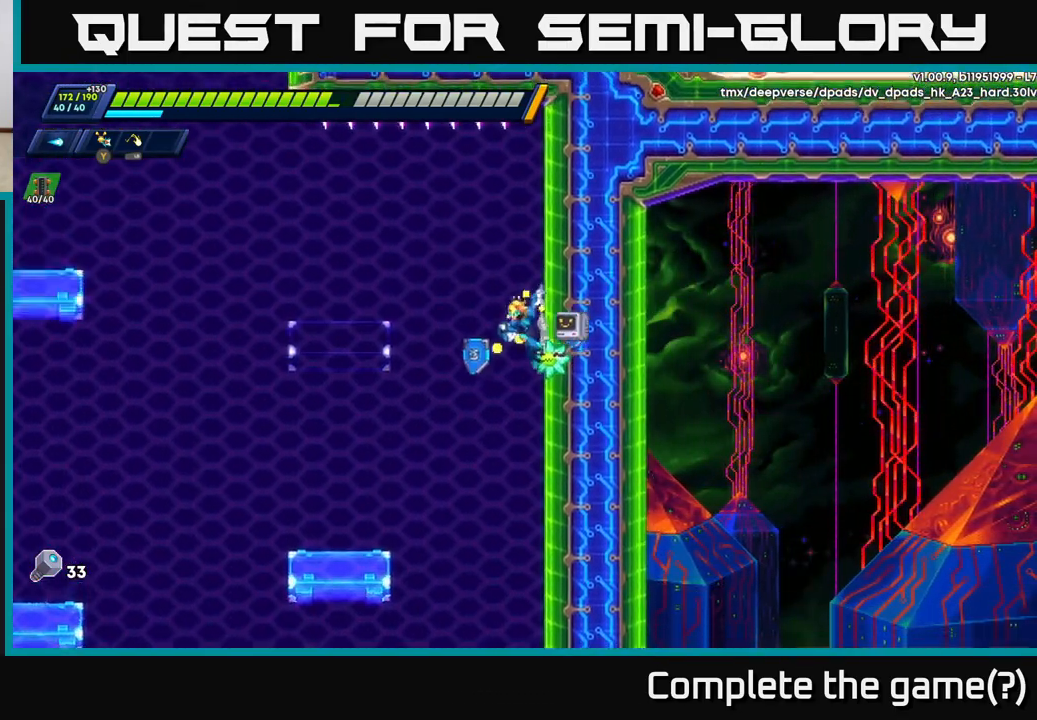
{"buttons": ["A", "R2"], "left_stick": "left", "right_stick": "center", "events": [[250, "A", "down"], [283, "left_stick", "up-left"], [333, "left_stick", "left"]]}
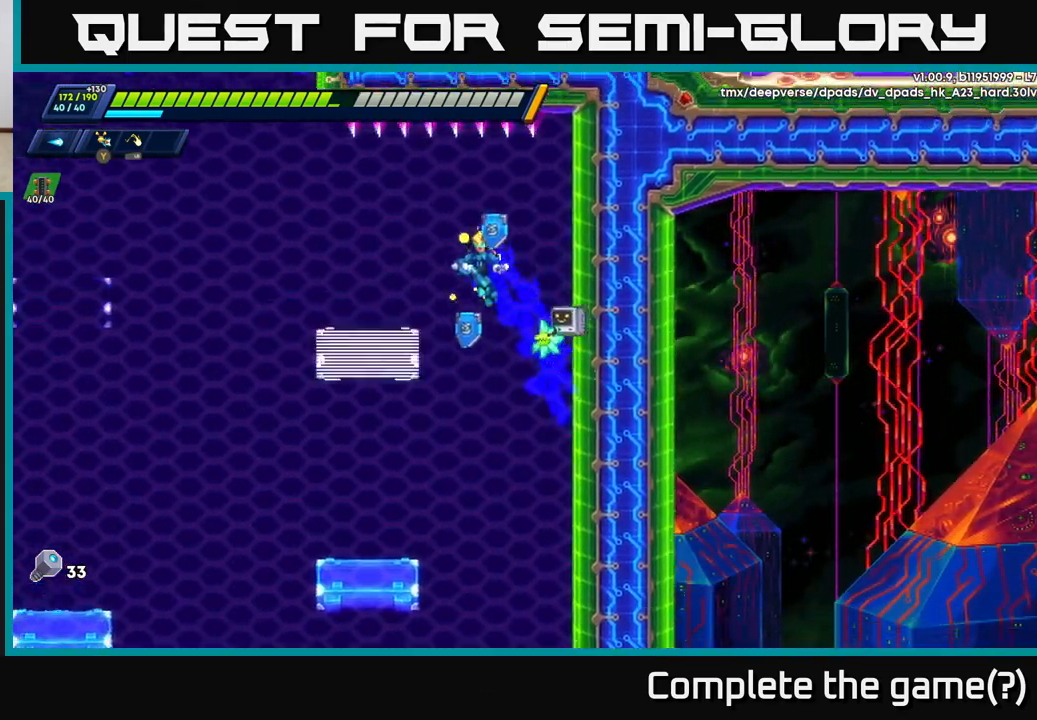
{"buttons": ["R2"], "left_stick": "up-left", "right_stick": "center", "events": [[133, "A", "up"], [183, "left_stick", "up-left"], [233, "A", "down"], [417, "A", "up"]]}
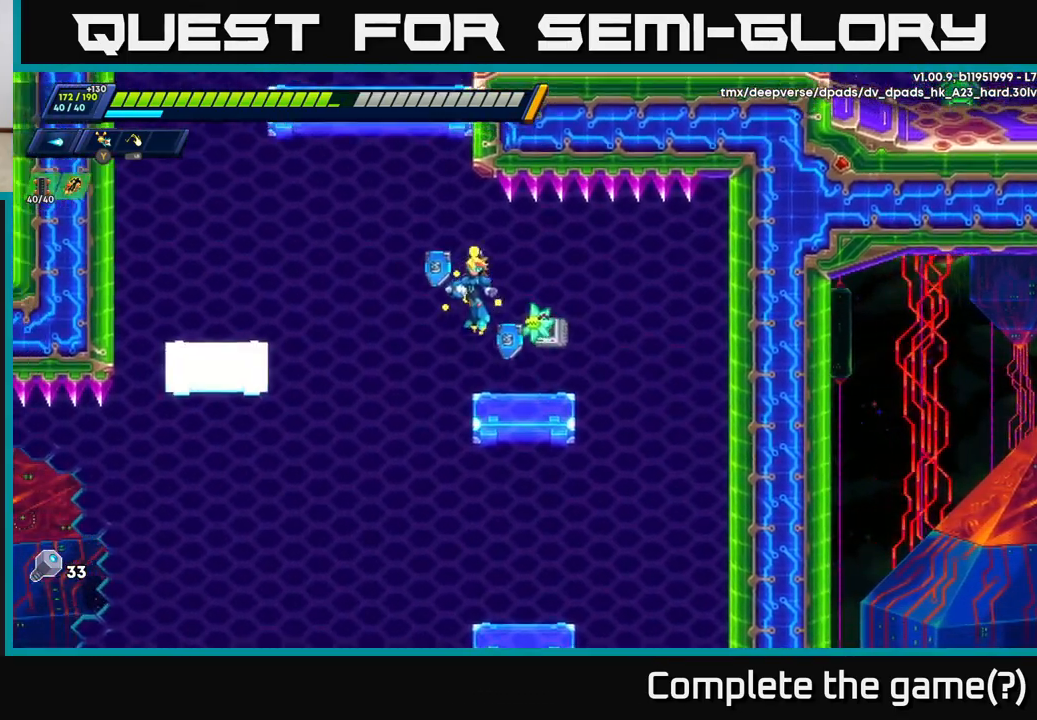
{"buttons": ["A", "R2"], "left_stick": "left", "right_stick": "center", "events": [[500, "A", "down"], [500, "left_stick", "left"]]}
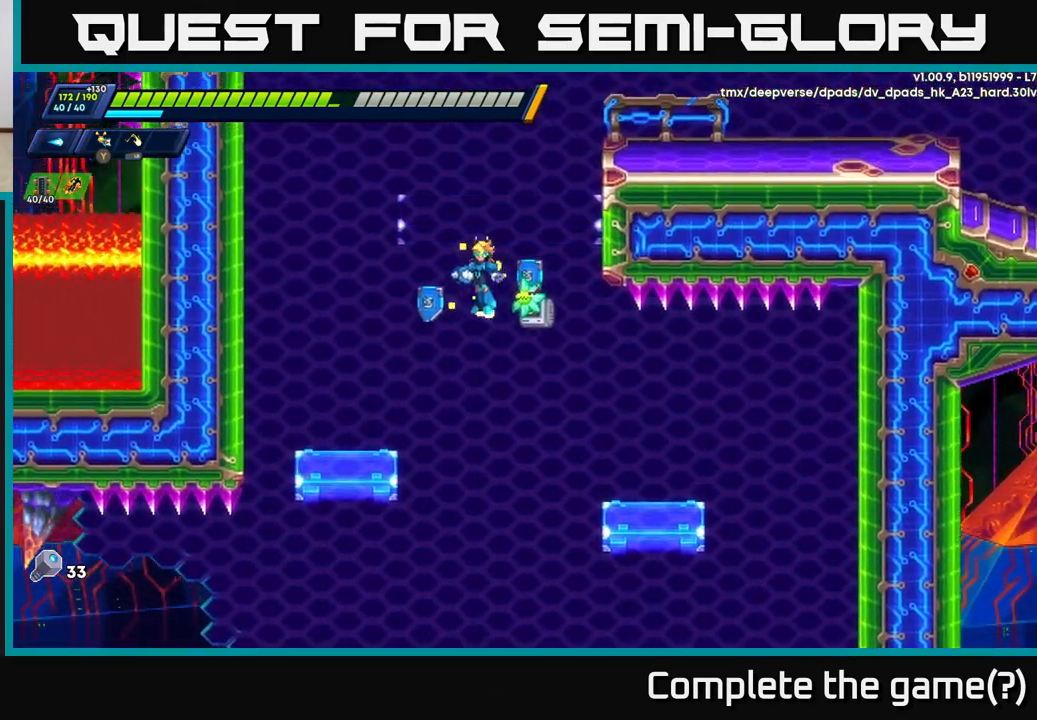
{"buttons": ["R2"], "left_stick": "left", "right_stick": "center", "events": [[83, "A", "up"]]}
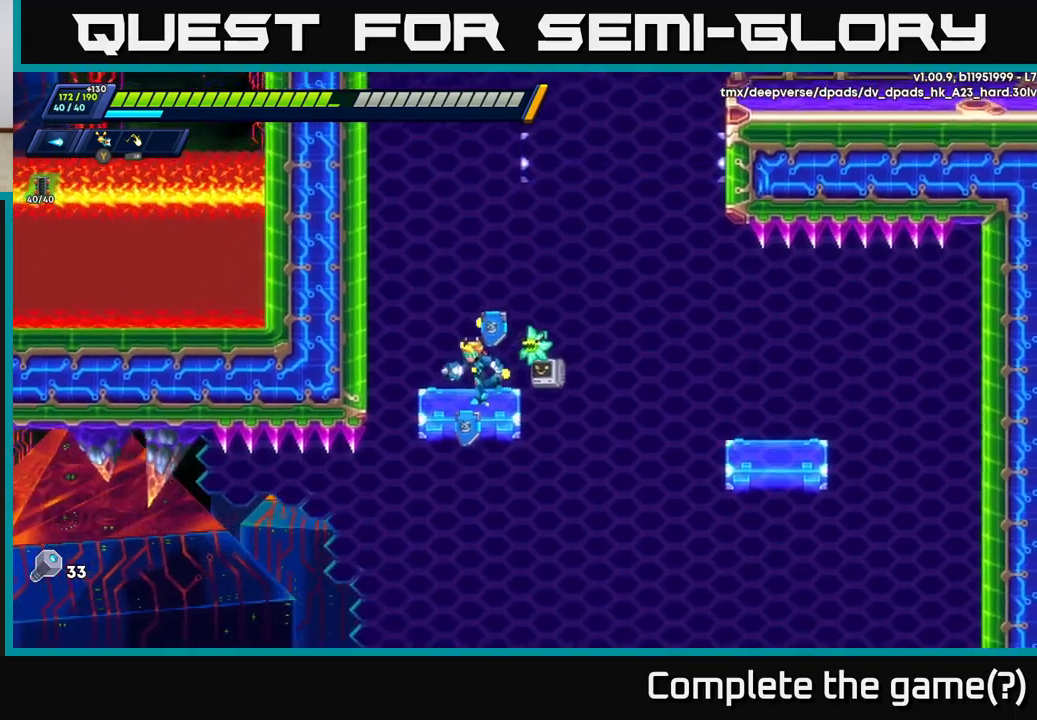
{"buttons": ["R2"], "left_stick": "left", "right_stick": "center", "events": [[33, "A", "down"], [217, "A", "up"], [350, "A", "down"], [500, "A", "up"]]}
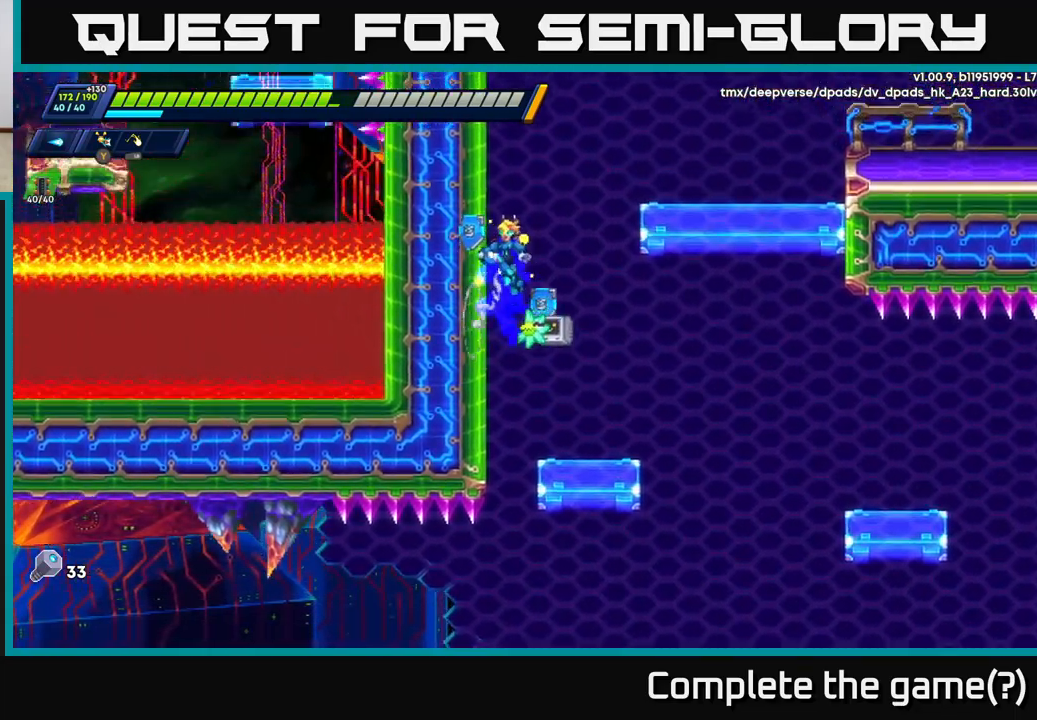
{"buttons": ["R2"], "left_stick": "right", "right_stick": "center", "events": [[150, "A", "down"], [217, "A", "up"], [500, "left_stick", "right"]]}
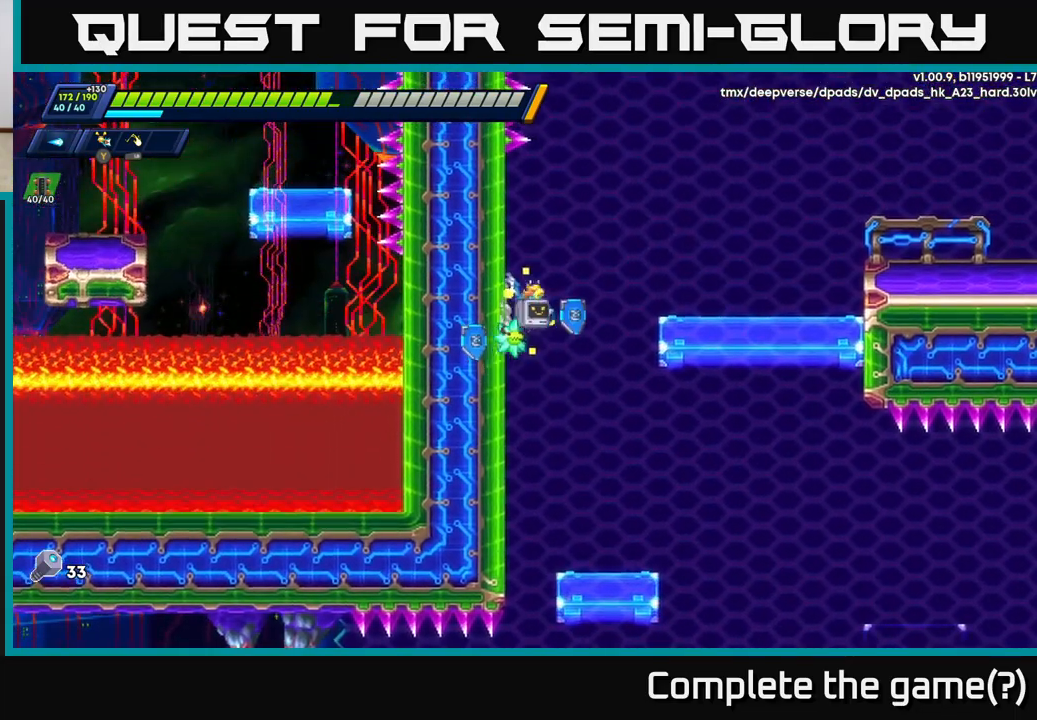
{"buttons": ["A", "R2"], "left_stick": "right", "right_stick": "center", "events": [[17, "A", "down"], [317, "A", "up"], [433, "A", "down"]]}
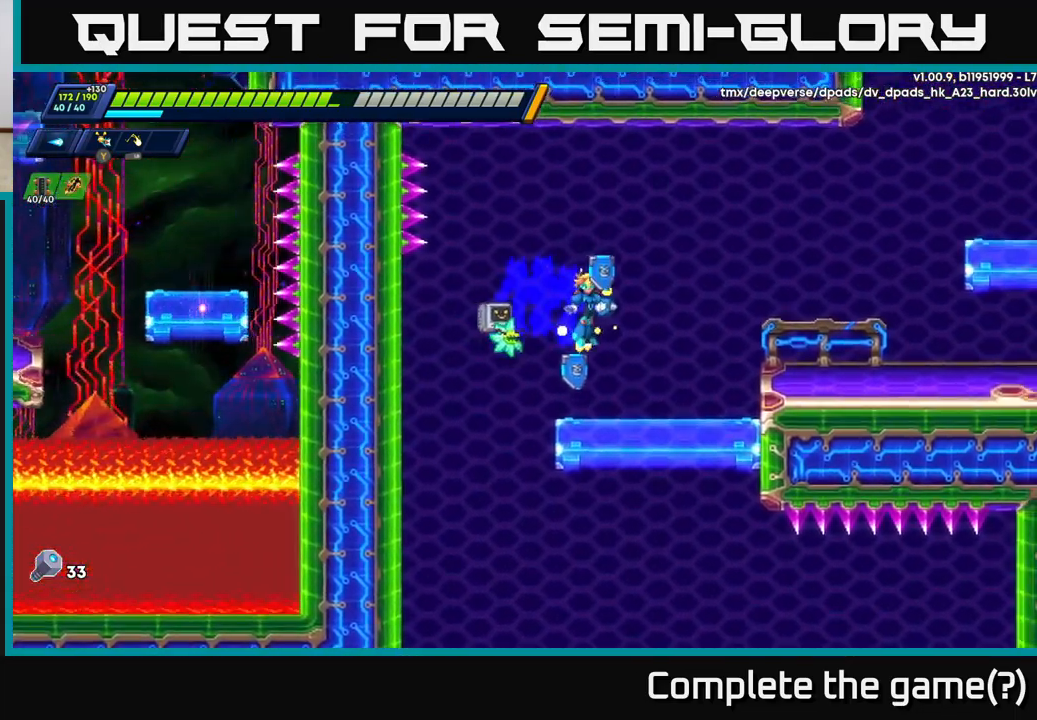
{"buttons": ["A", "R2"], "left_stick": "right", "right_stick": "center", "events": [[117, "A", "up"], [467, "A", "down"]]}
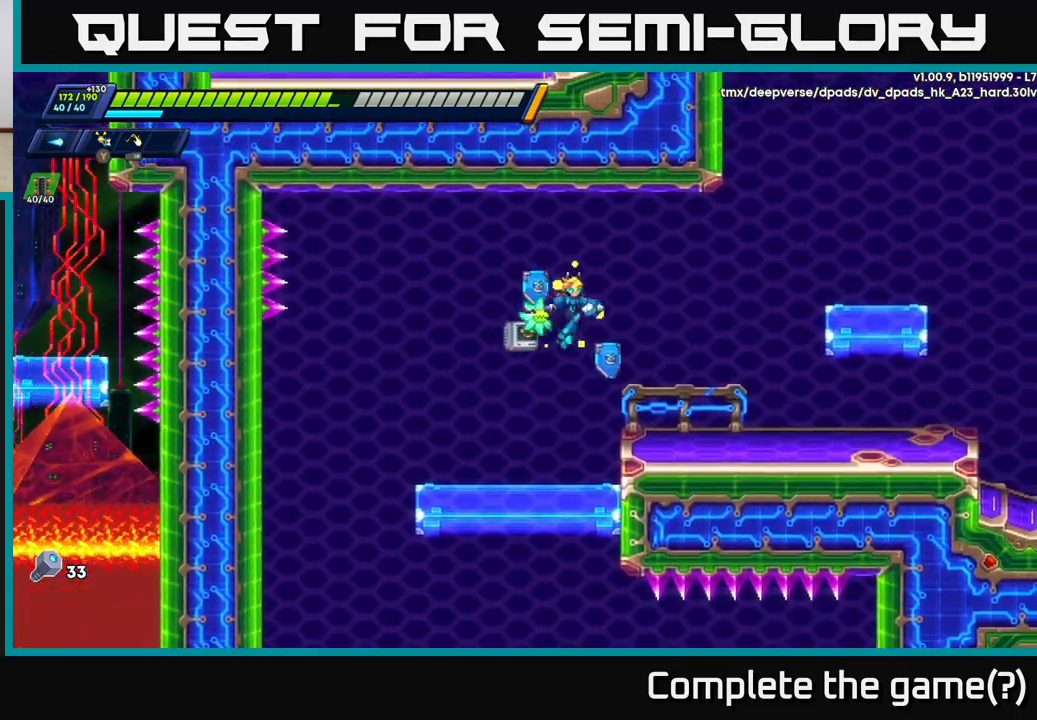
{"buttons": ["A", "R2"], "left_stick": "right", "right_stick": "center", "events": [[50, "A", "up"], [50, "R2", "up"], [400, "R2", "down"], [417, "A", "down"]]}
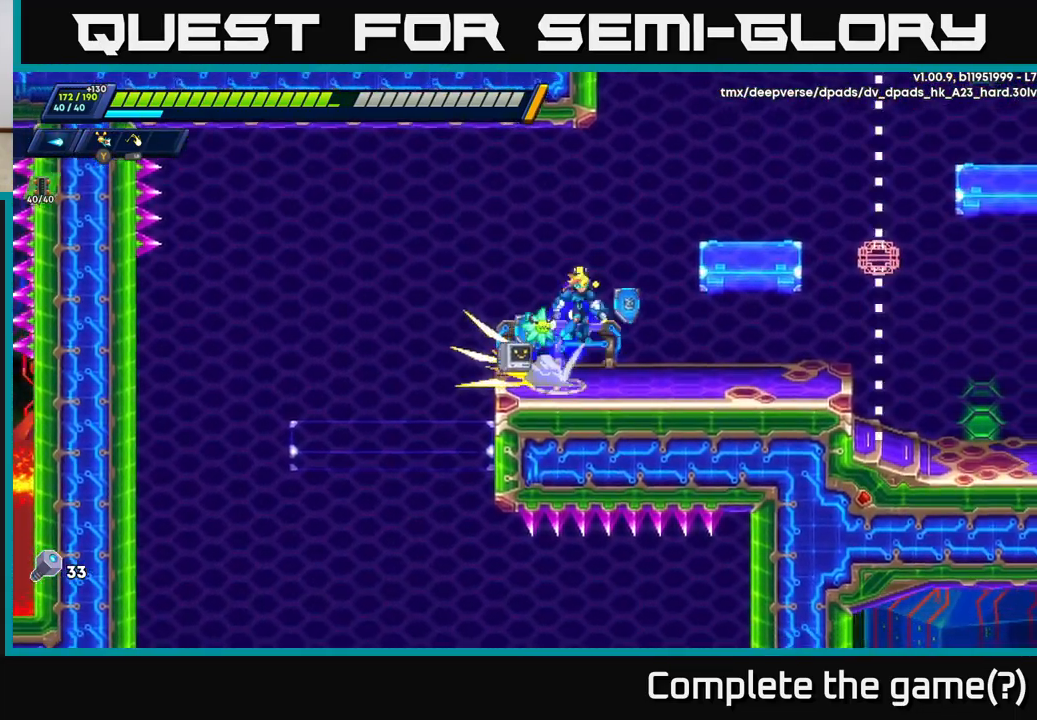
{"buttons": ["A", "R2"], "left_stick": "up-left", "right_stick": "center", "events": [[300, "A", "up"], [467, "left_stick", "up-left"], [483, "A", "down"]]}
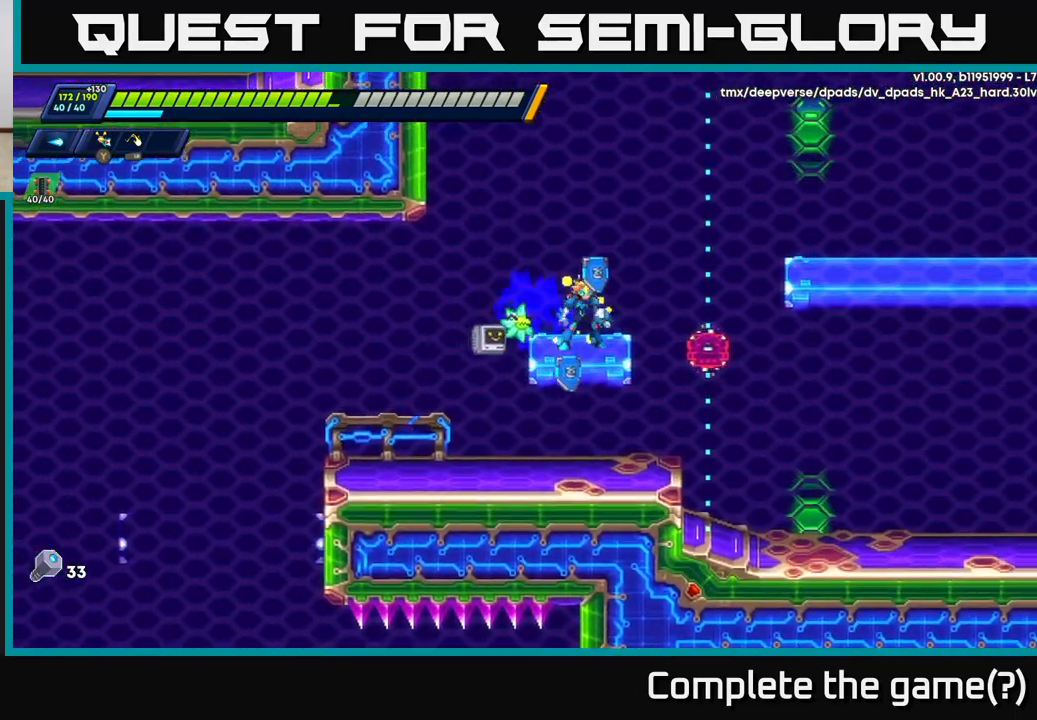
{"buttons": ["R2"], "left_stick": "up-left", "right_stick": "center", "events": [[233, "A", "up"], [300, "A", "down"], [467, "A", "up"]]}
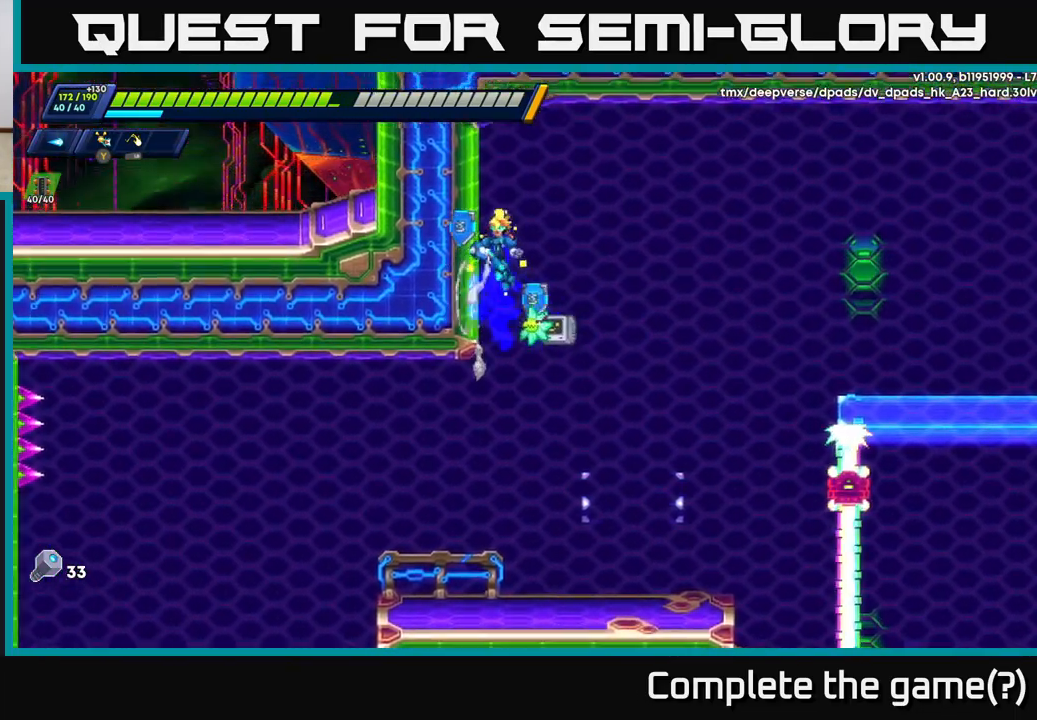
{"buttons": ["R2"], "left_stick": "right", "right_stick": "center", "events": [[33, "A", "down"], [200, "A", "up"], [467, "left_stick", "right"]]}
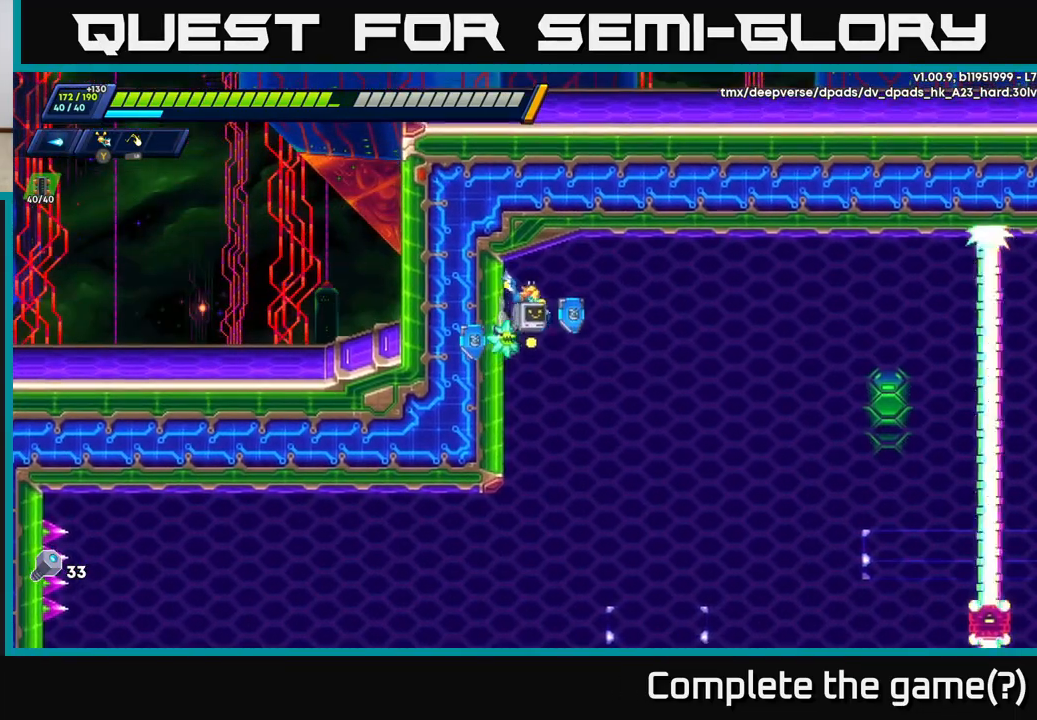
{"buttons": ["A", "R2"], "left_stick": "right", "right_stick": "center", "events": [[17, "A", "down"], [183, "A", "up"], [200, "R2", "up"], [383, "R2", "down"], [467, "A", "down"]]}
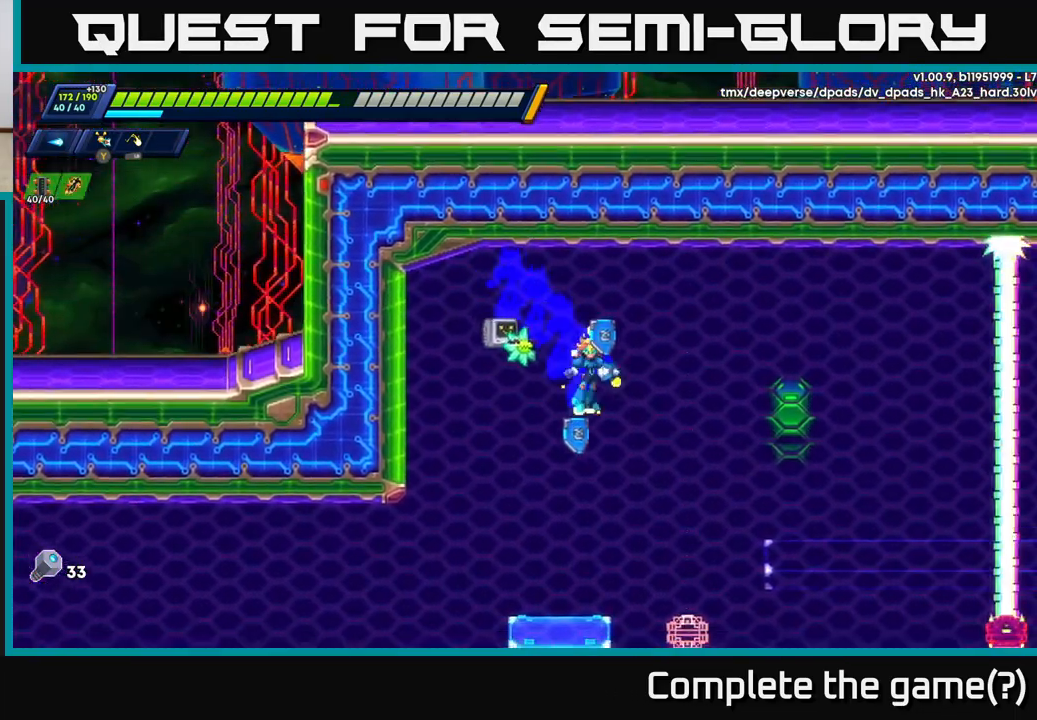
{"buttons": [], "left_stick": "center", "right_stick": "center", "events": [[117, "A", "up"], [117, "left_stick", "up-left"], [167, "left_stick", "left"], [367, "A", "down"], [383, "R2", "up"], [450, "A", "up"], [467, "left_stick", "center"]]}
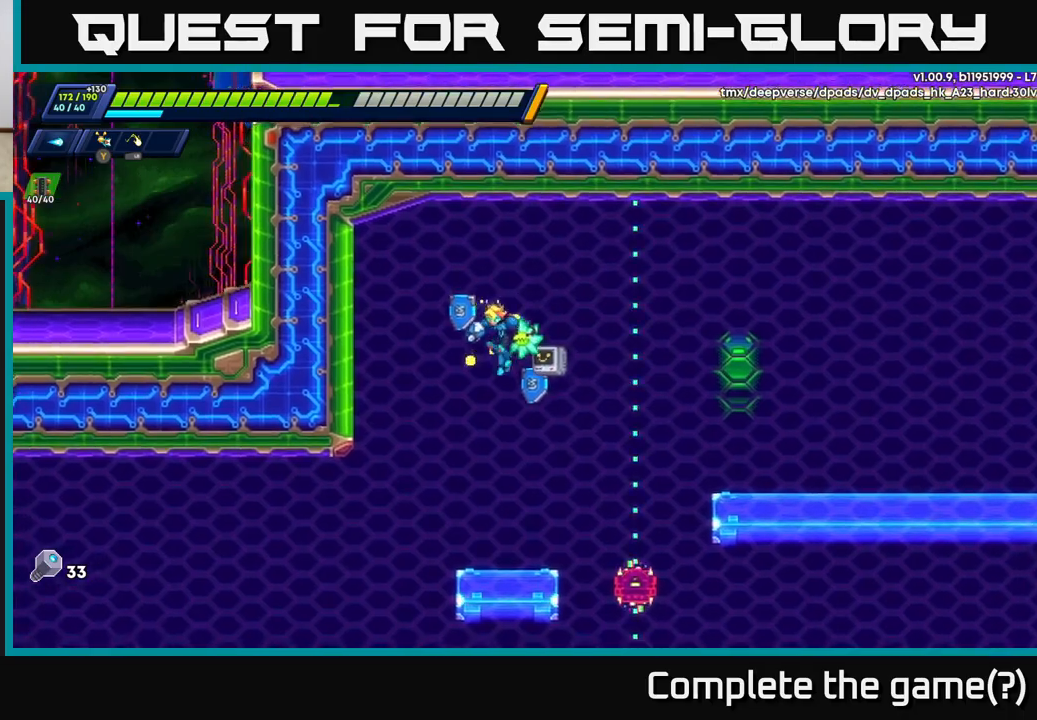
{"buttons": ["A", "R2"], "left_stick": "right", "right_stick": "center", "events": [[417, "left_stick", "right"], [467, "A", "down"], [467, "R2", "down"]]}
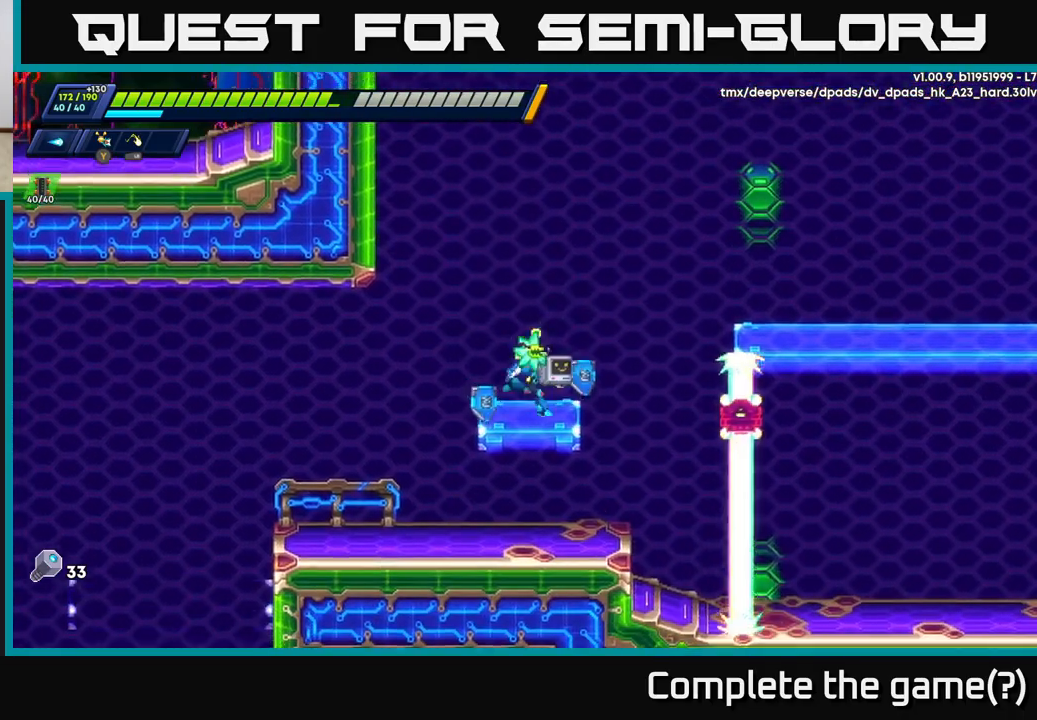
{"buttons": ["R2"], "left_stick": "right", "right_stick": "center", "events": [[233, "A", "up"], [333, "A", "down"], [467, "A", "up"]]}
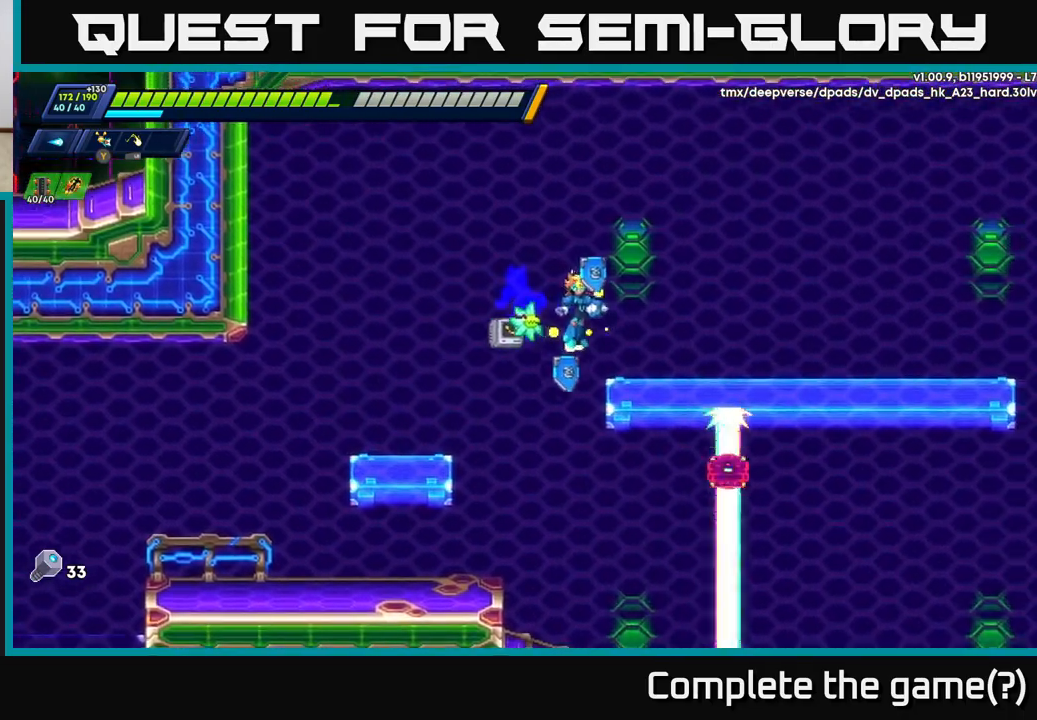
{"buttons": [], "left_stick": "right", "right_stick": "center", "events": [[17, "R2", "up"], [67, "A", "down"], [167, "A", "up"]]}
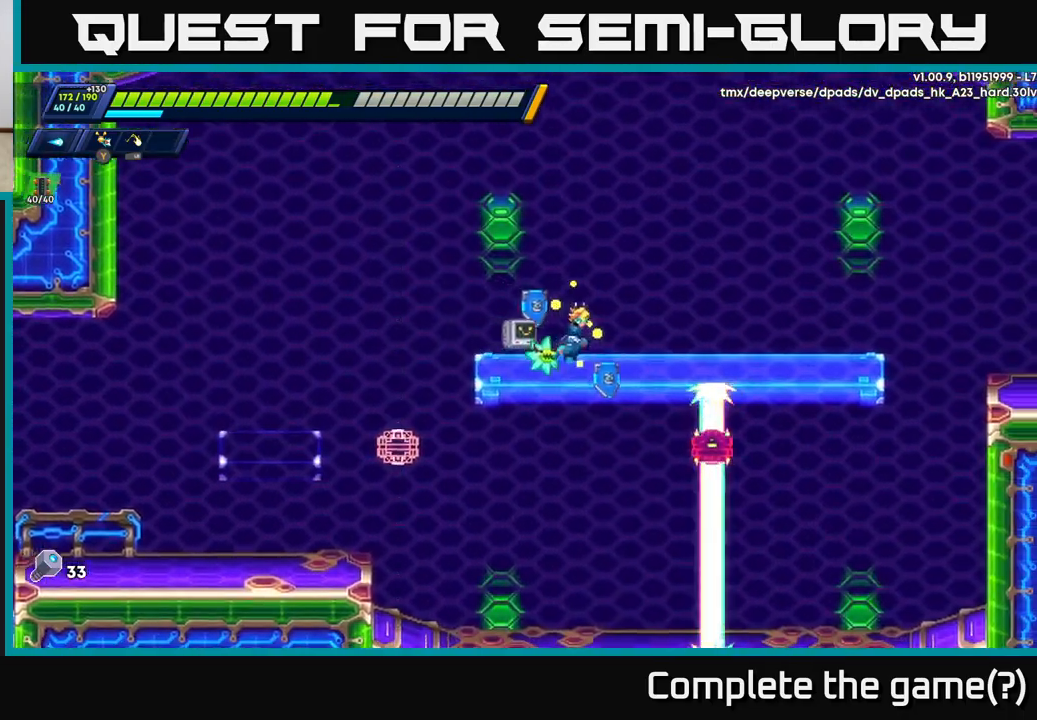
{"buttons": ["A", "R2"], "left_stick": "right", "right_stick": "center", "events": [[383, "R2", "down"], [483, "A", "down"]]}
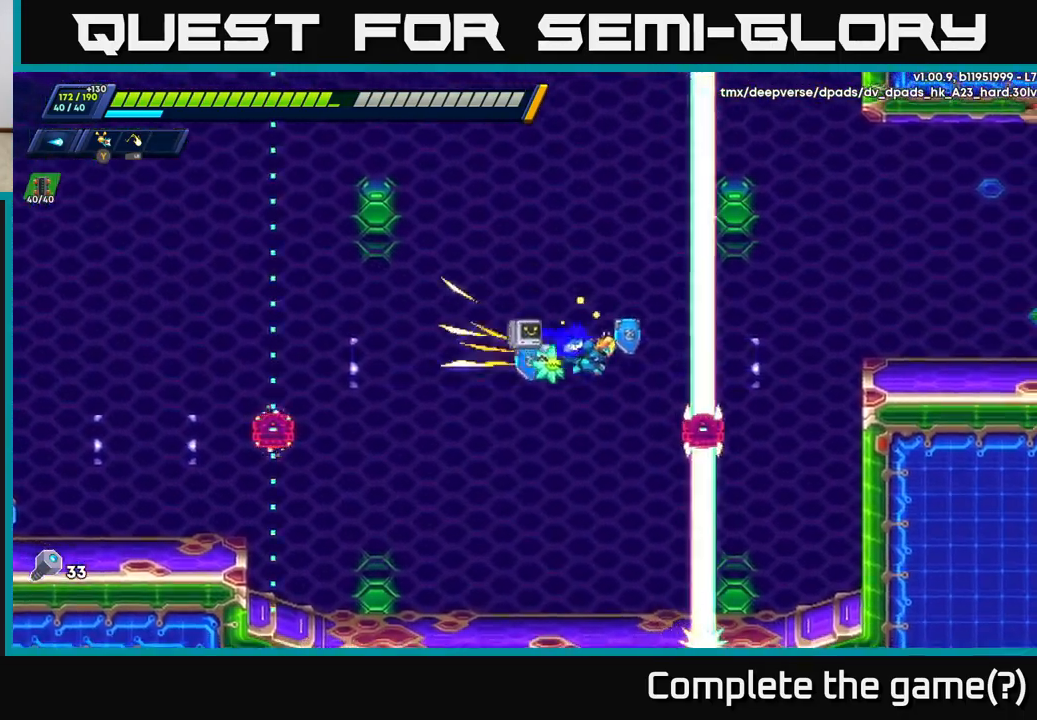
{"buttons": ["R2"], "left_stick": "up-right", "right_stick": "center", "events": [[183, "A", "up"], [250, "left_stick", "up"], [433, "left_stick", "up-right"]]}
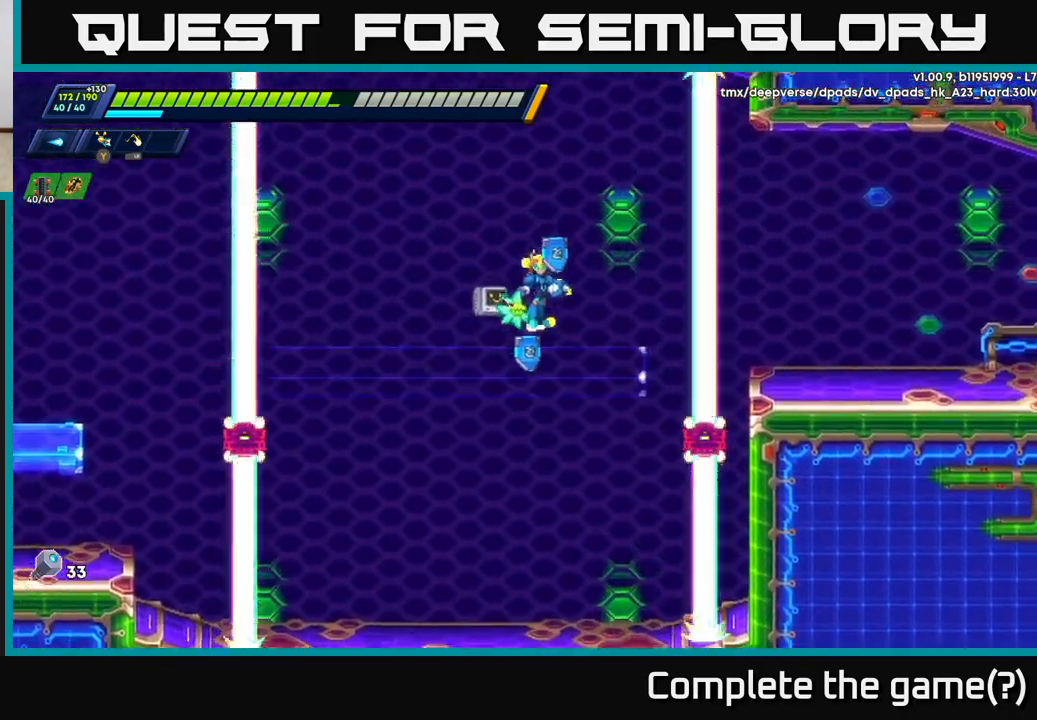
{"buttons": ["R2"], "left_stick": "right", "right_stick": "center", "events": [[383, "left_stick", "right"]]}
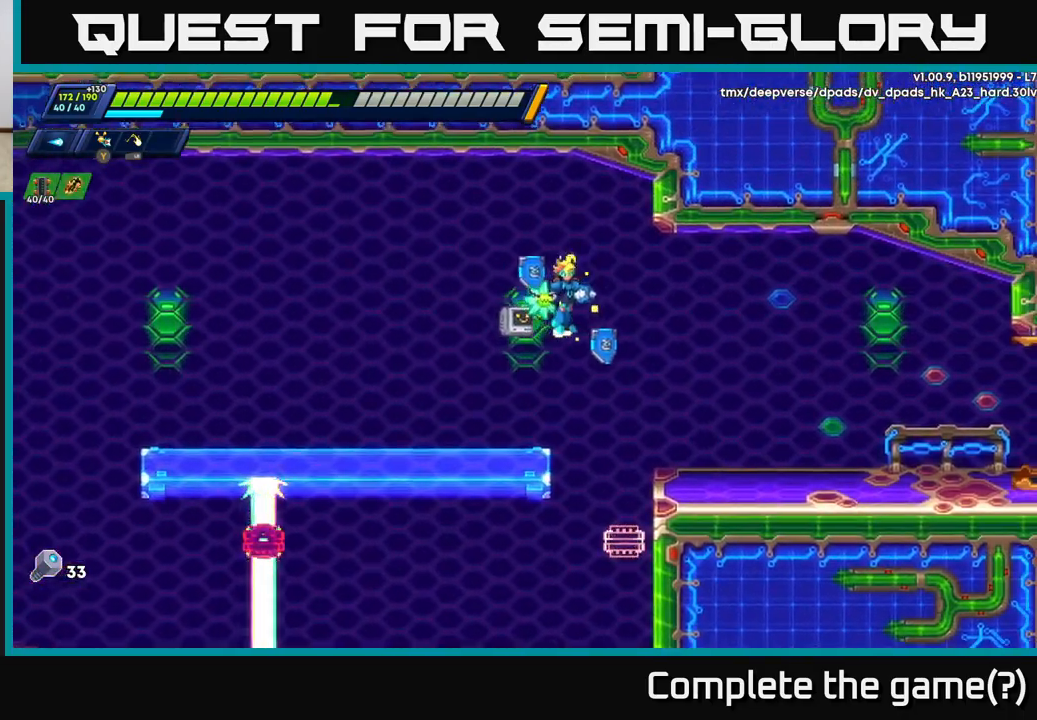
{"buttons": [], "left_stick": "right", "right_stick": "center", "events": [[217, "A", "down"], [283, "R2", "up"], [333, "A", "up"]]}
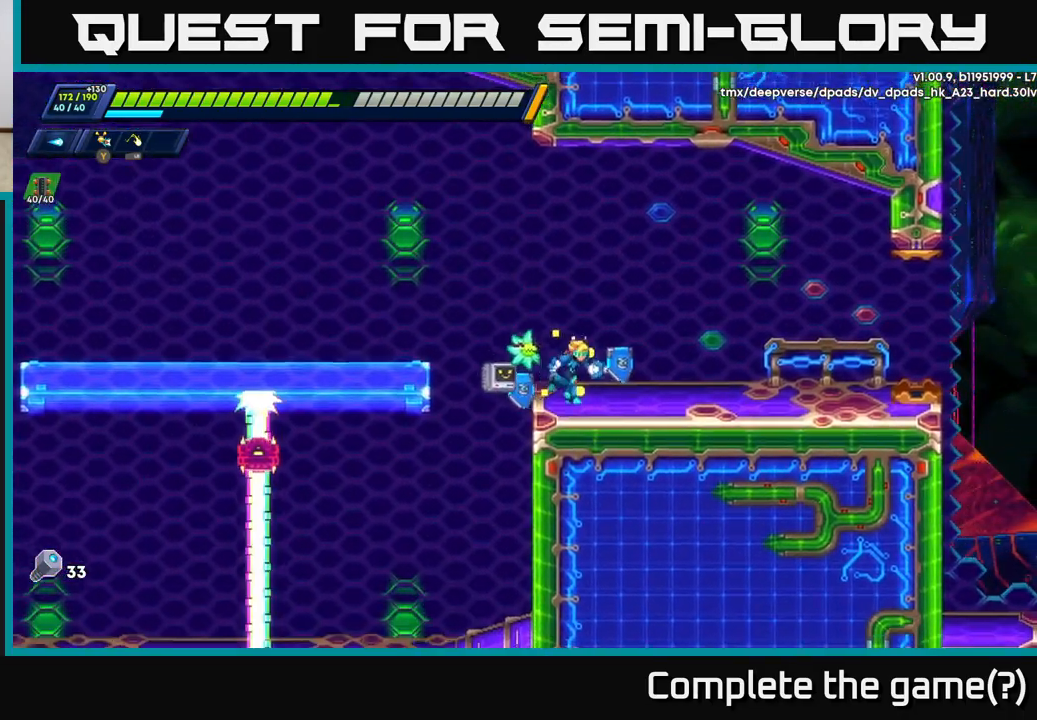
{"buttons": ["R2"], "left_stick": "right", "right_stick": "center", "events": [[17, "R2", "down"], [417, "R2", "up"], [467, "R2", "down"]]}